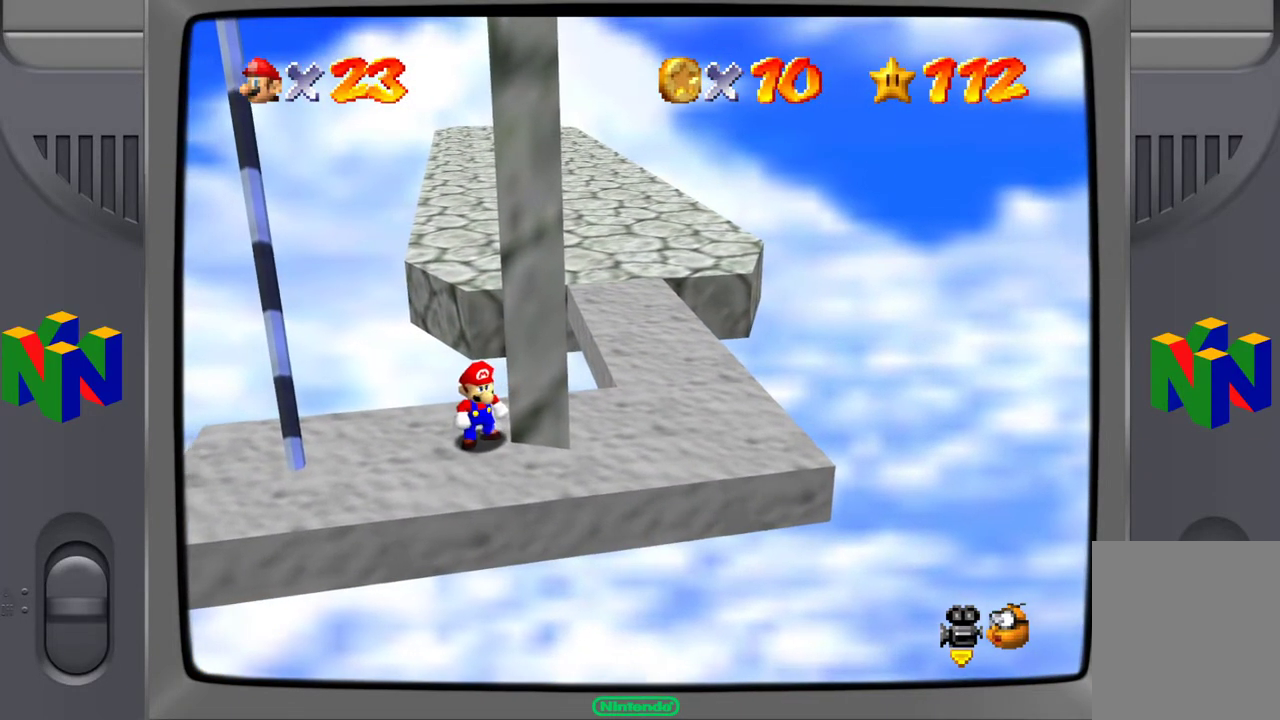
Gameplay with a controller (Nintendo layout); each line is a JSON object with the inputs held at the frame after it. "events" lists button and stick changes between this image and that frame as [ms after this image, input, new state], when the widget could be followed in between. Not read: L3 R3.
{"buttons": [], "left_stick": "center", "events": [[167, "left_stick", "left"], [400, "left_stick", "center"]]}
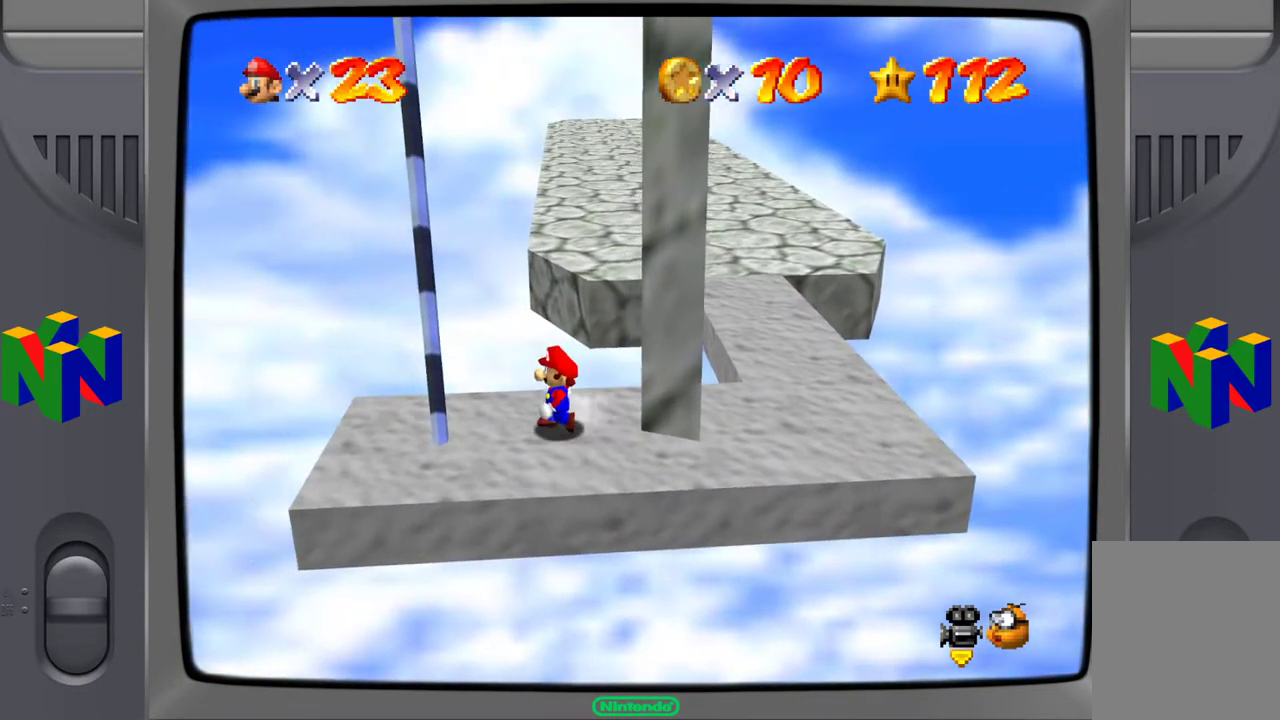
{"buttons": ["A"], "left_stick": "left", "events": [[300, "left_stick", "left"], [433, "A", "down"]]}
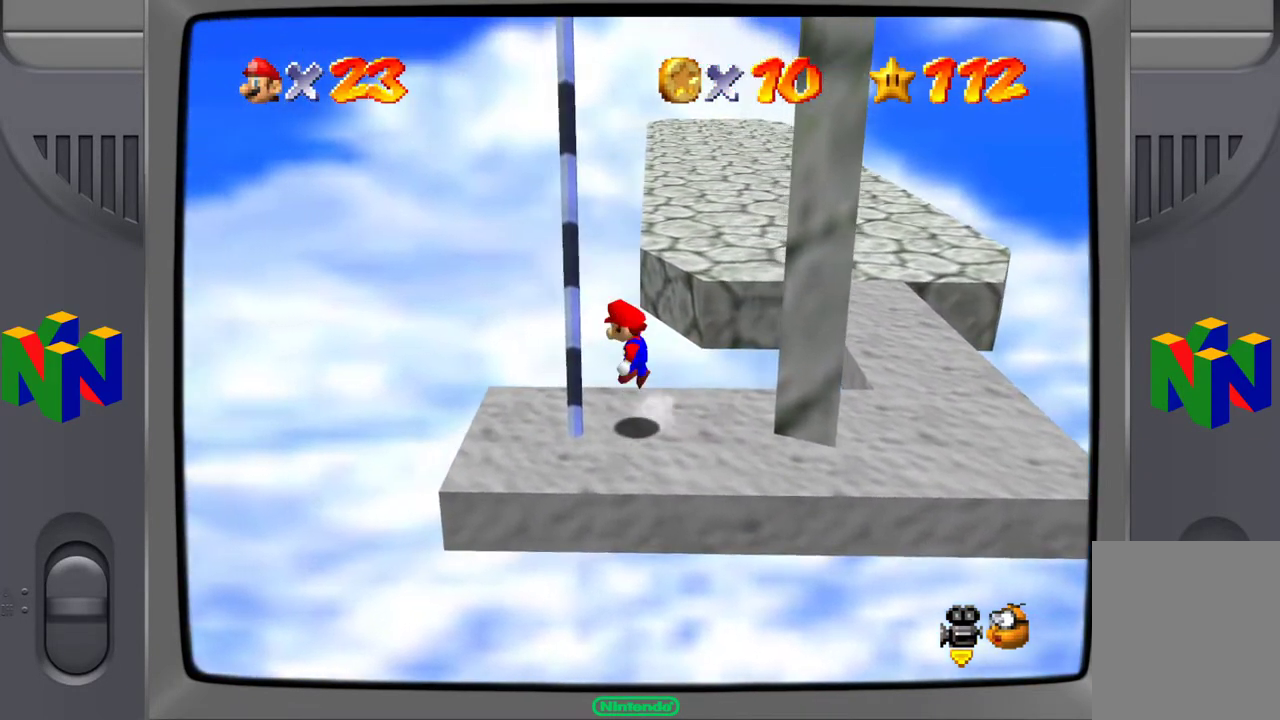
{"buttons": [], "left_stick": "center", "events": [[167, "A", "up"], [217, "left_stick", "center"]]}
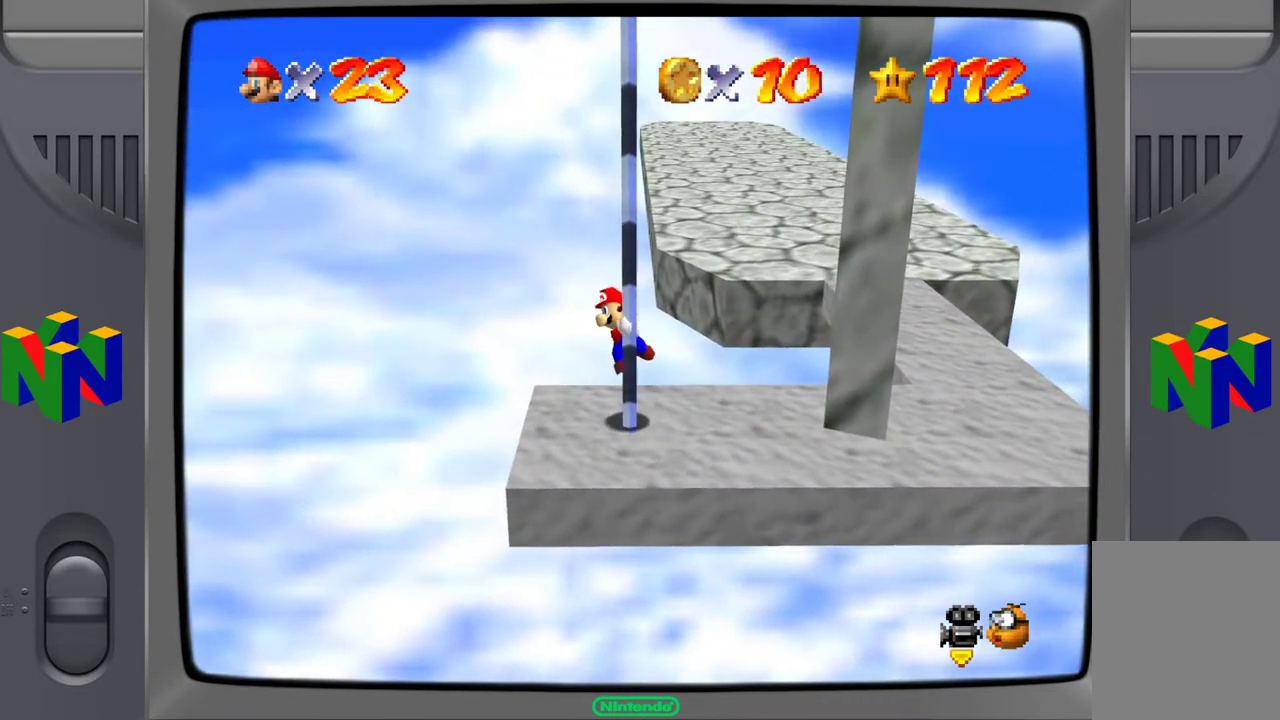
{"buttons": [], "left_stick": "up-left", "events": [[233, "left_stick", "up-left"]]}
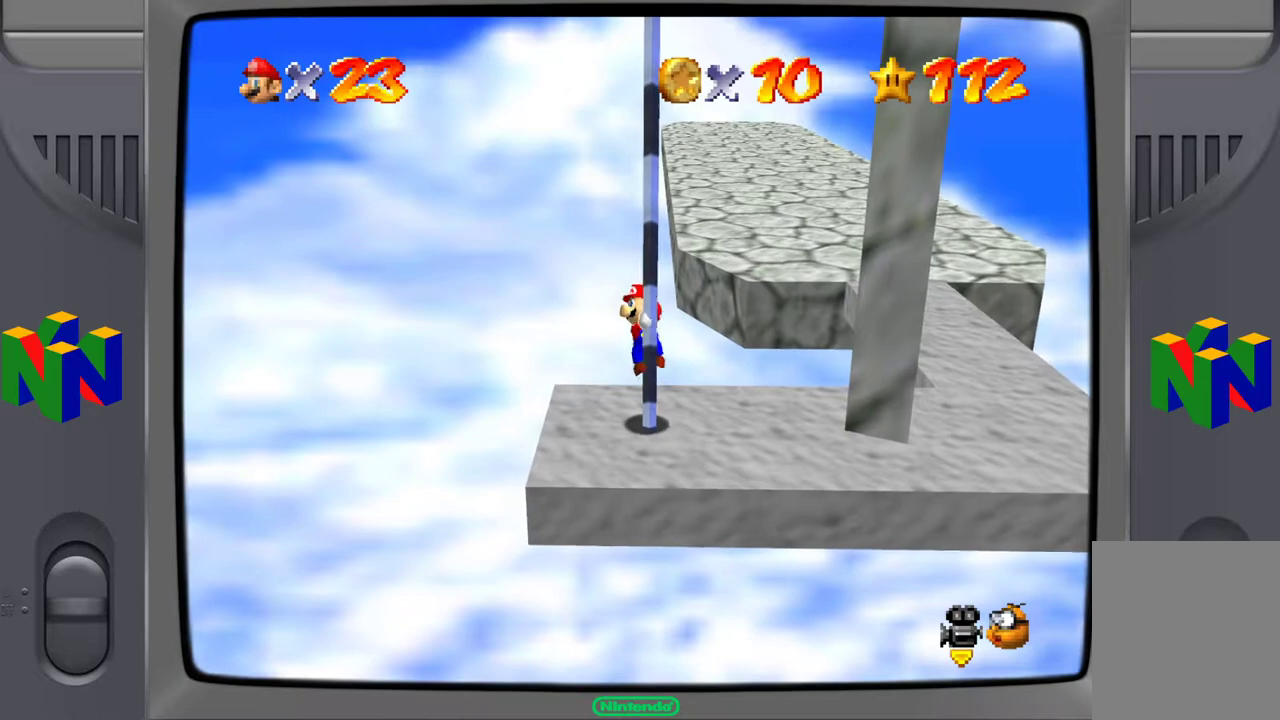
{"buttons": [], "left_stick": "up-left", "events": [[267, "C_LEFT", "down"], [417, "C_LEFT", "up"]]}
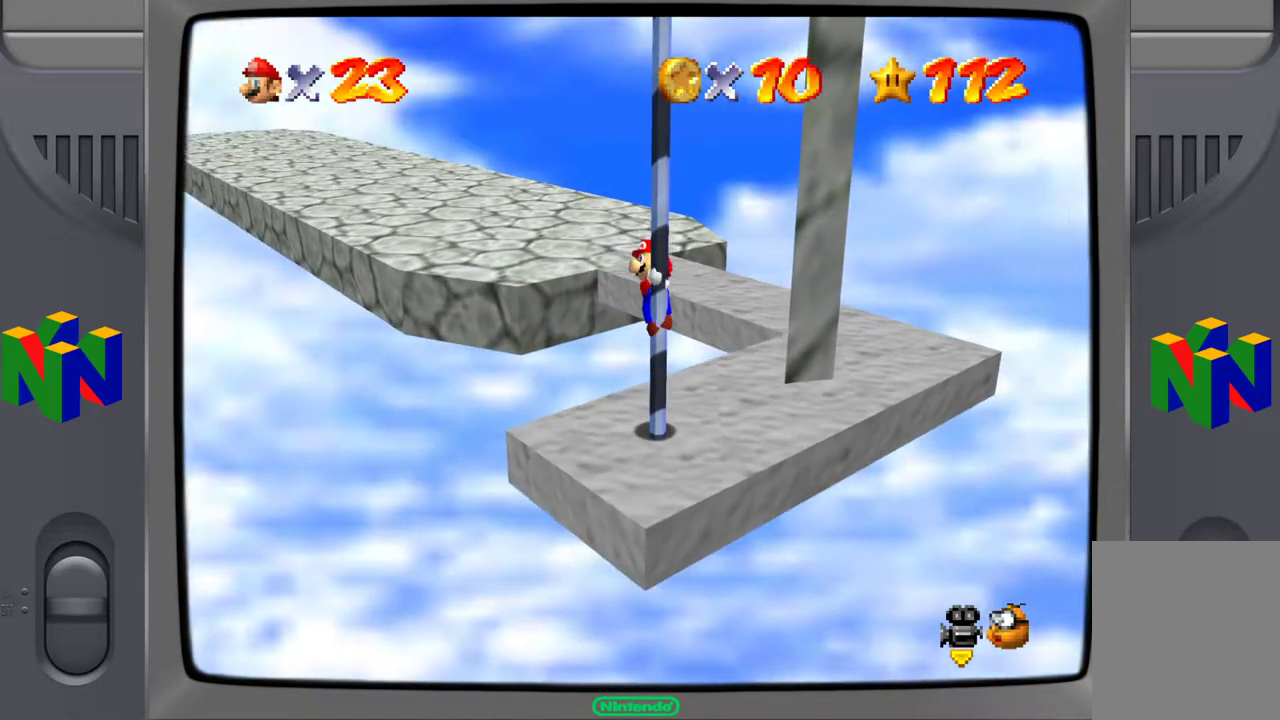
{"buttons": [], "left_stick": "up-left", "events": []}
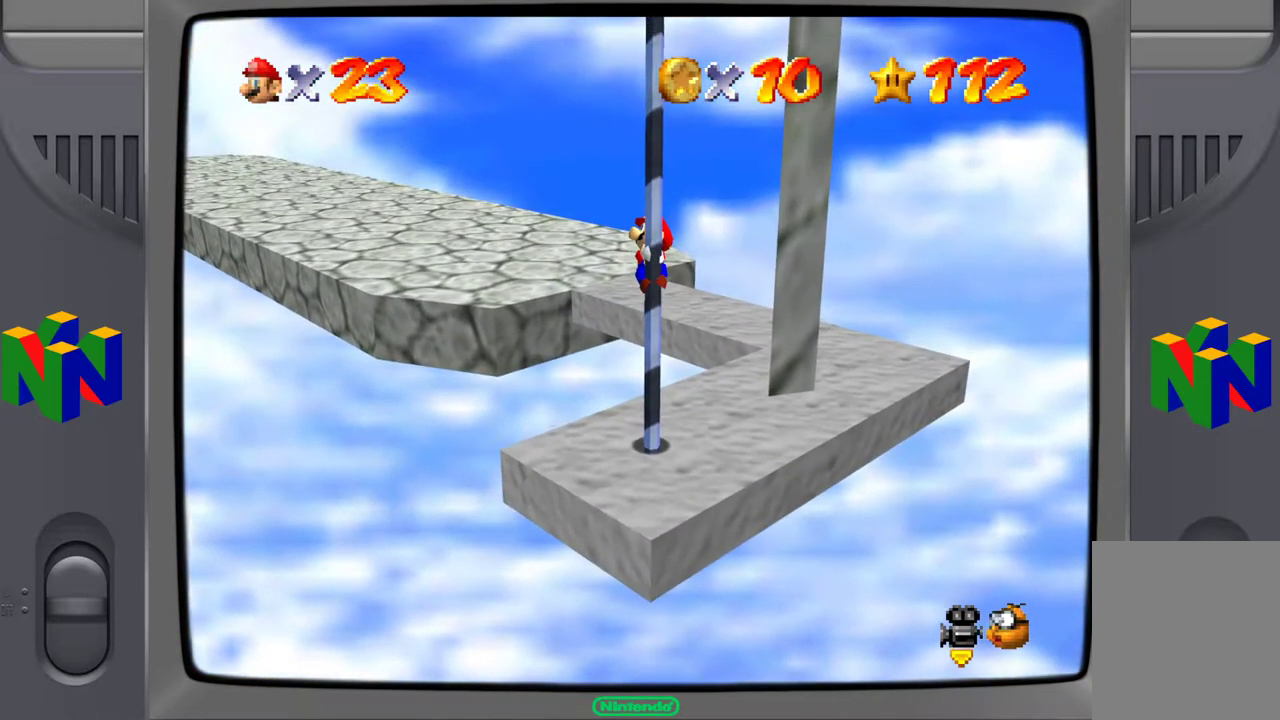
{"buttons": [], "left_stick": "up-left", "events": [[67, "C_LEFT", "down"], [200, "C_LEFT", "up"]]}
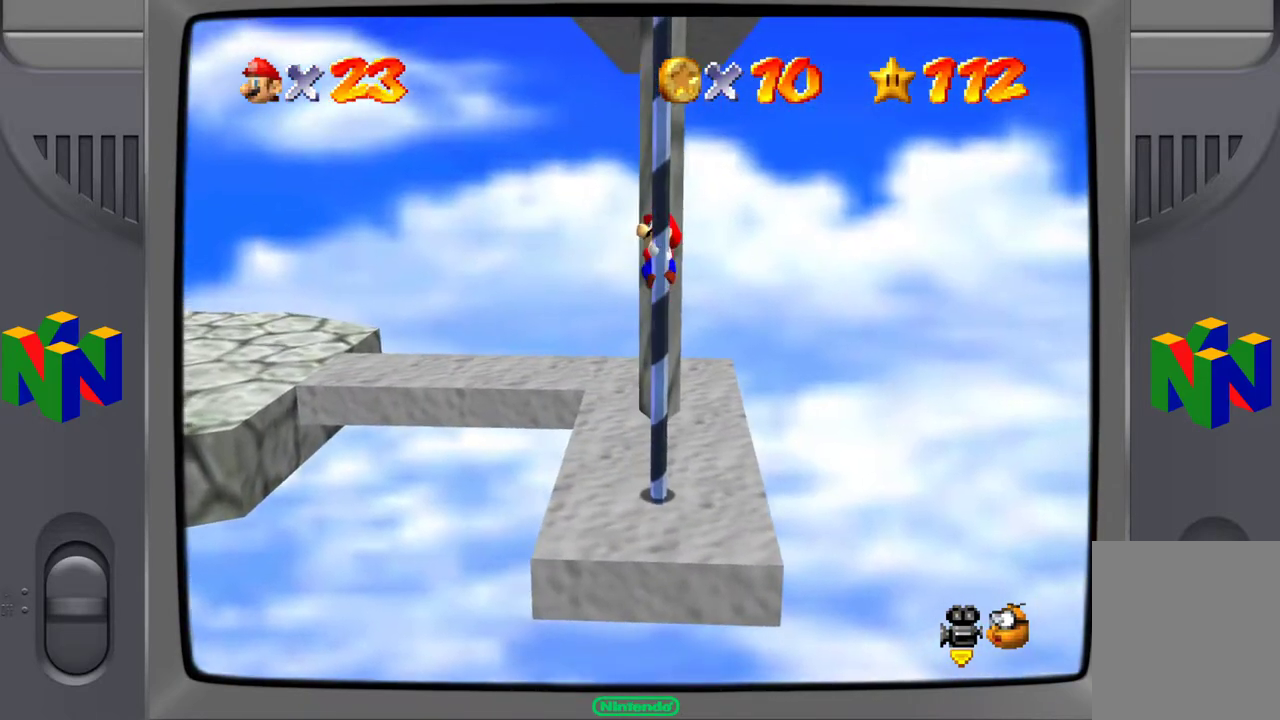
{"buttons": [], "left_stick": "up-left", "events": []}
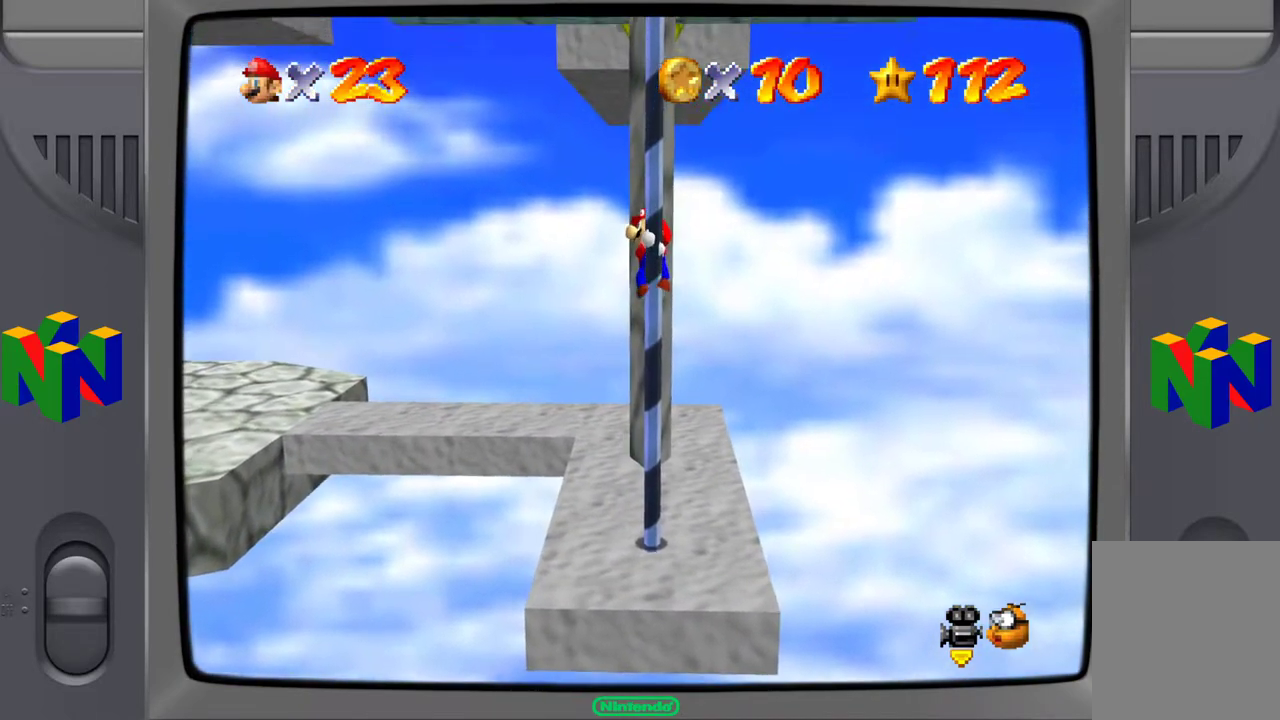
{"buttons": [], "left_stick": "up-left", "events": []}
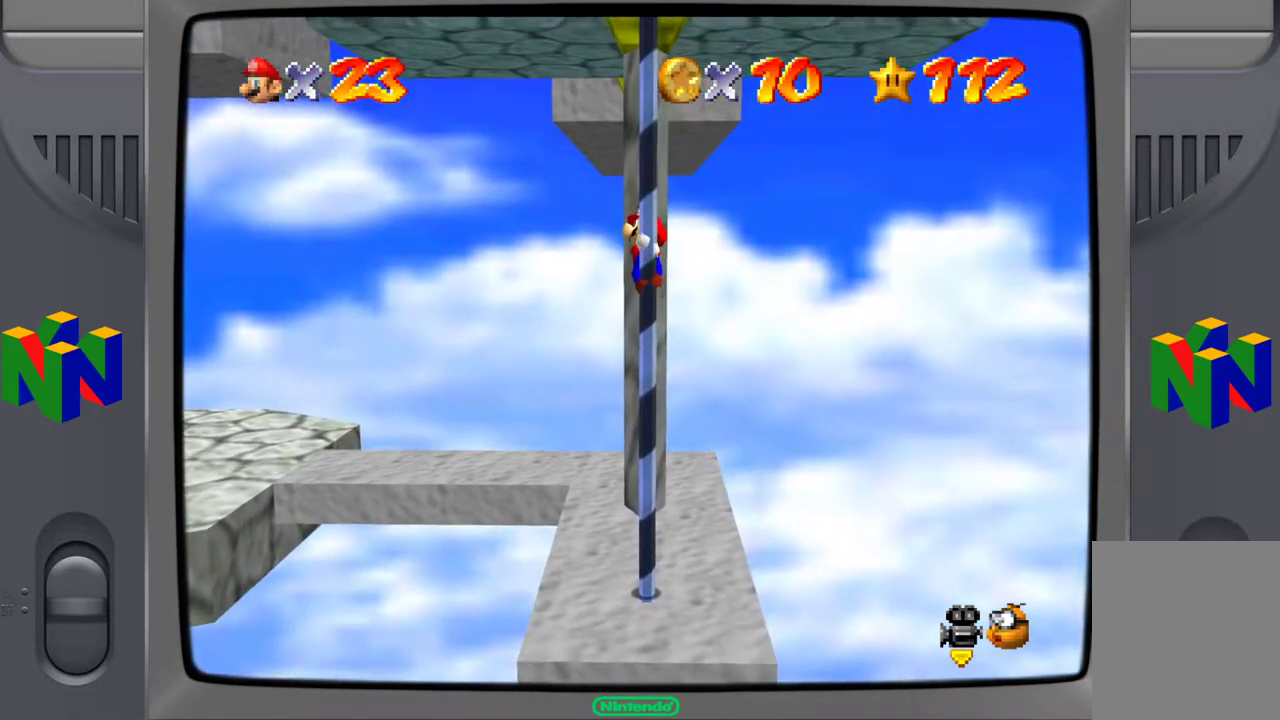
{"buttons": [], "left_stick": "up-left", "events": []}
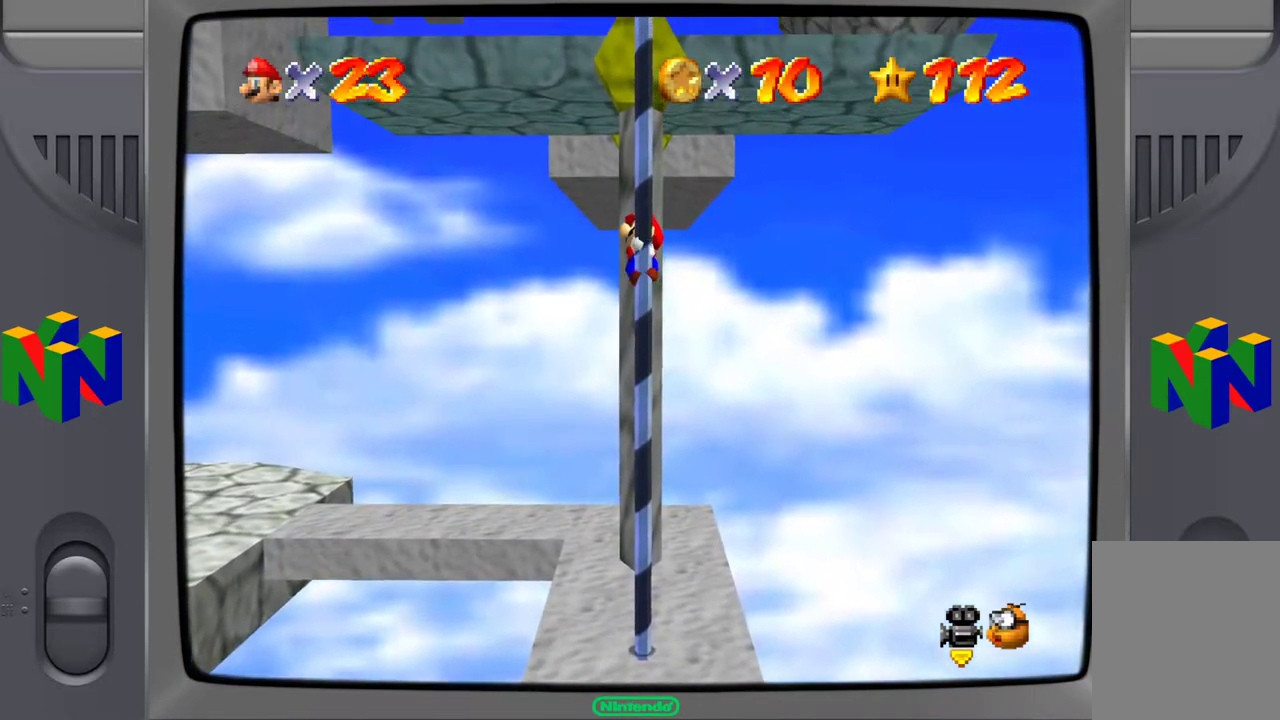
{"buttons": [], "left_stick": "up-left", "events": []}
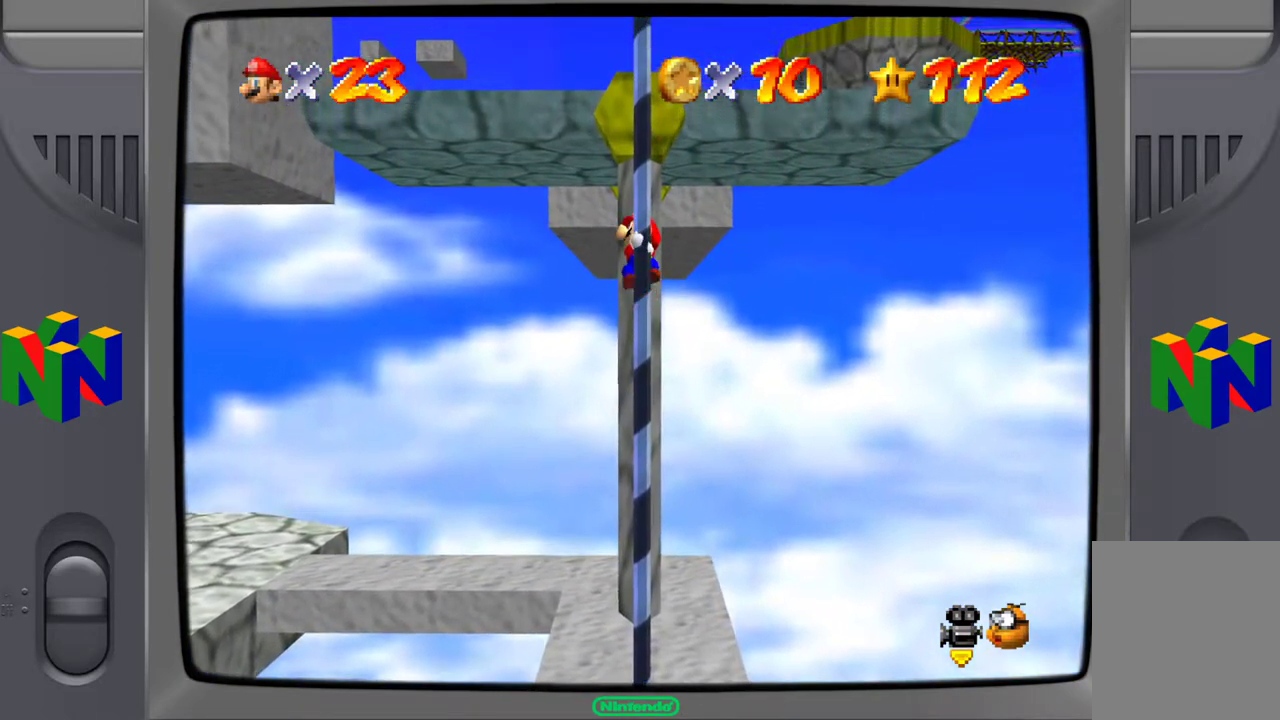
{"buttons": [], "left_stick": "up-left", "events": []}
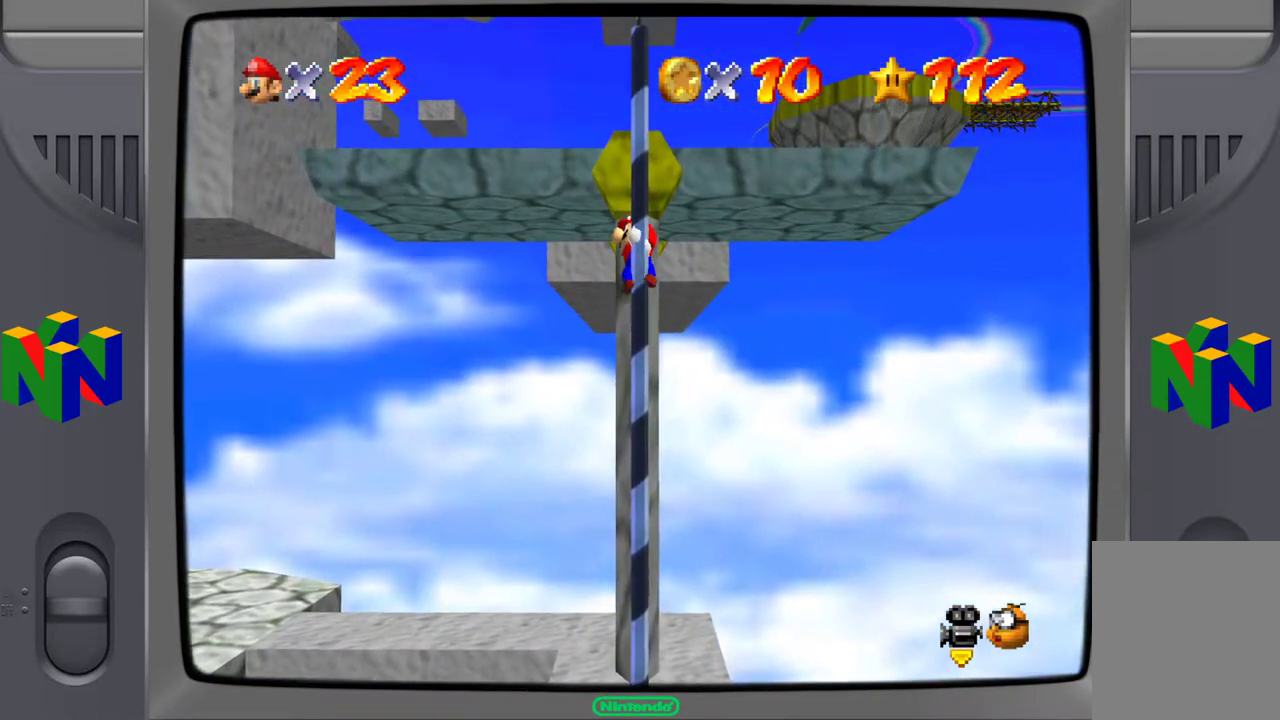
{"buttons": [], "left_stick": "up-left", "events": []}
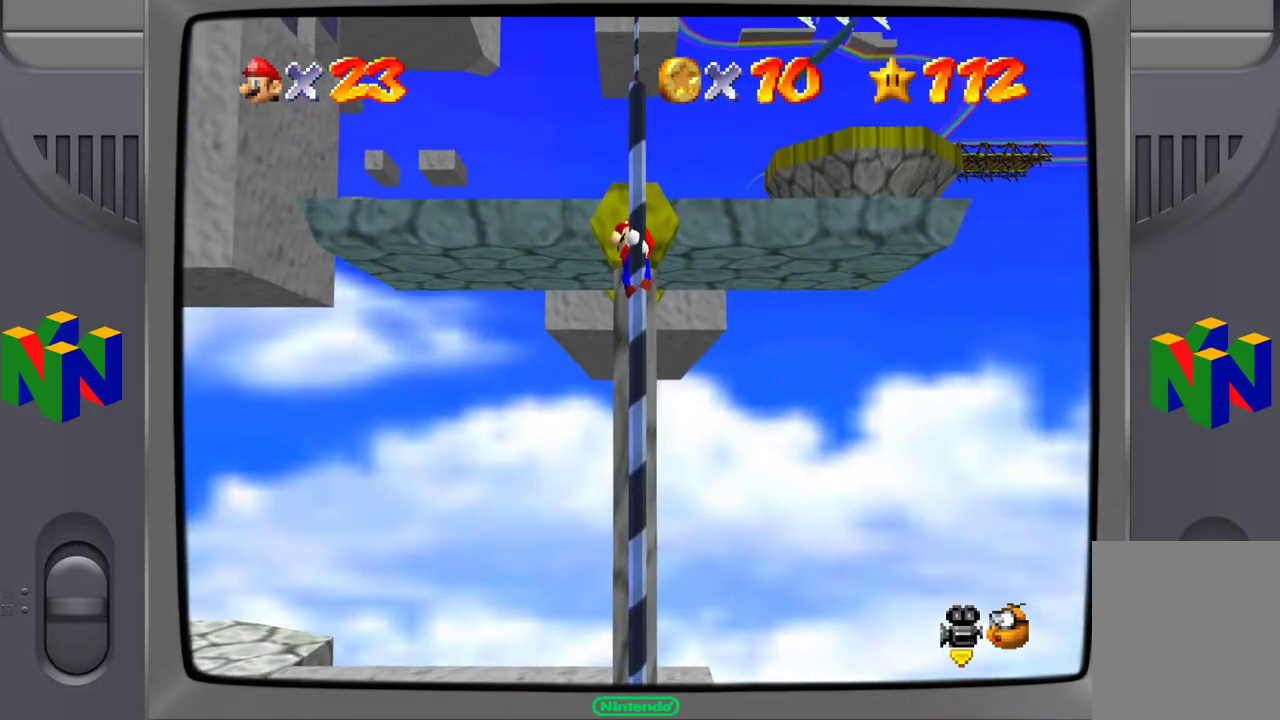
{"buttons": [], "left_stick": "up-left", "events": []}
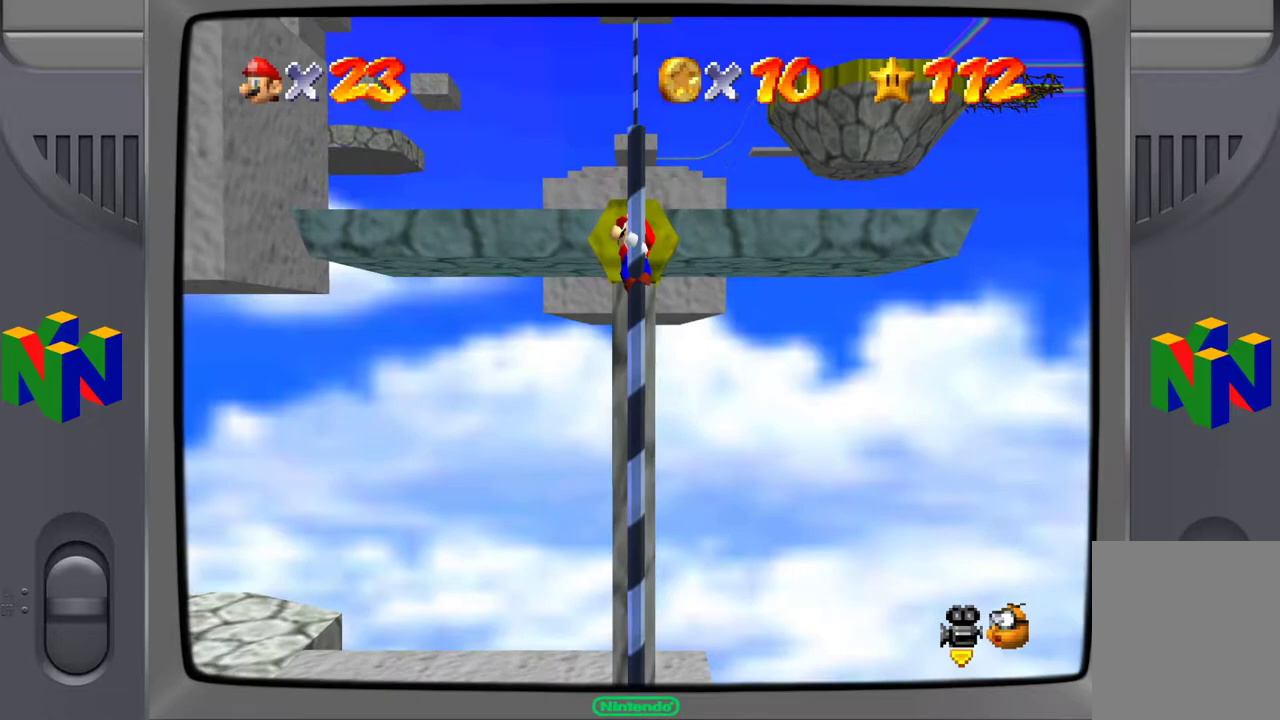
{"buttons": [], "left_stick": "up-left", "events": []}
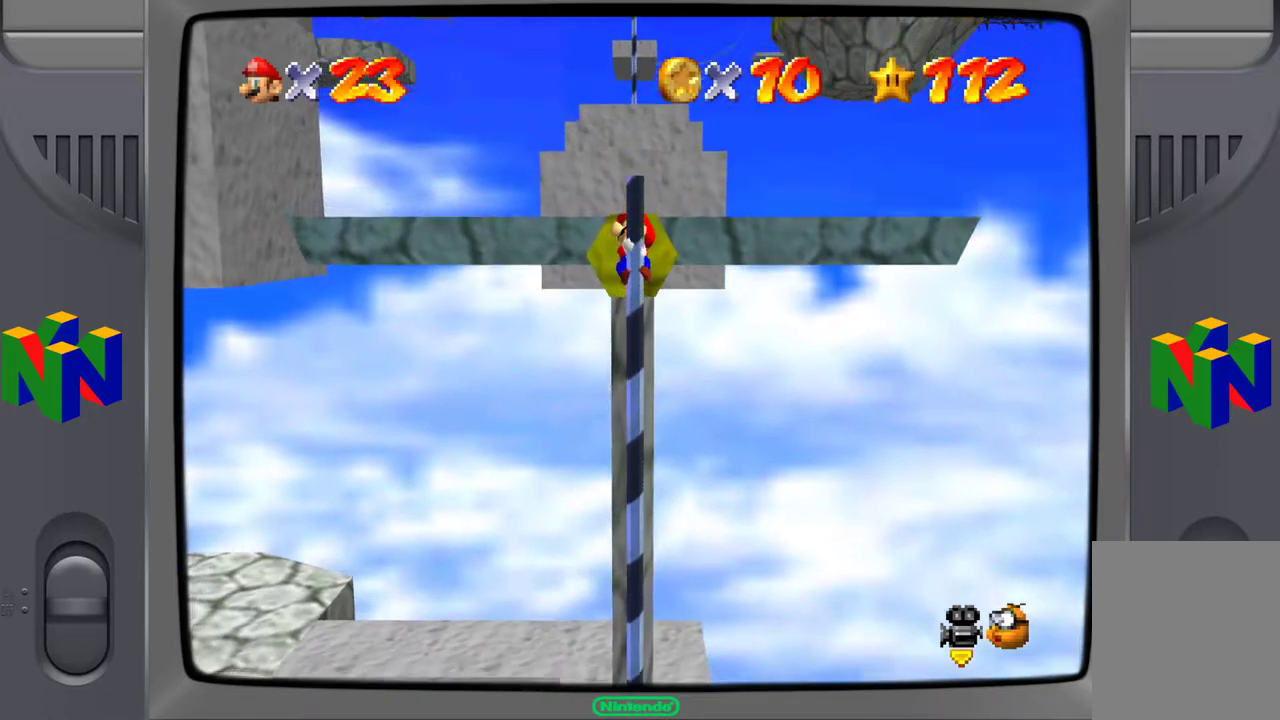
{"buttons": [], "left_stick": "up-left", "events": [[233, "A", "down"], [483, "A", "up"]]}
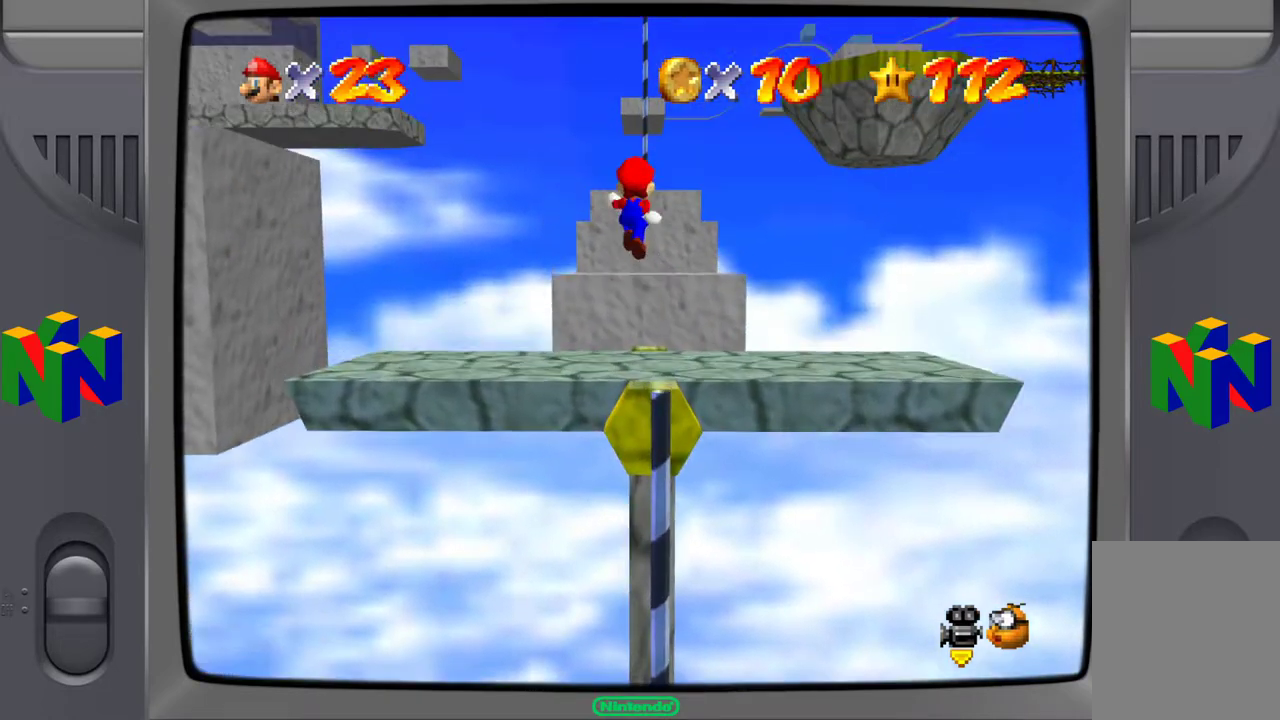
{"buttons": ["C_RIGHT"], "left_stick": "right", "events": [[250, "left_stick", "center"], [317, "left_stick", "down"], [433, "C_RIGHT", "down"], [483, "left_stick", "right"]]}
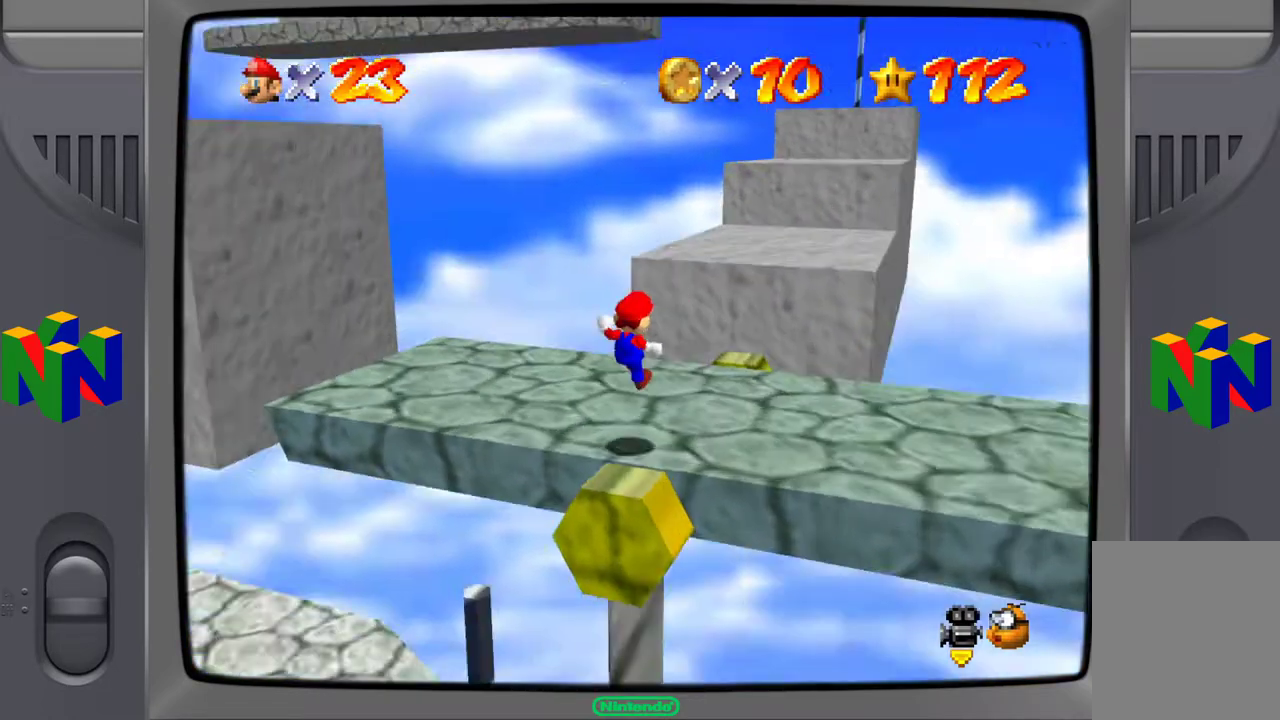
{"buttons": [], "left_stick": "down-right", "events": [[33, "left_stick", "center"], [133, "C_RIGHT", "up"], [383, "left_stick", "down-right"]]}
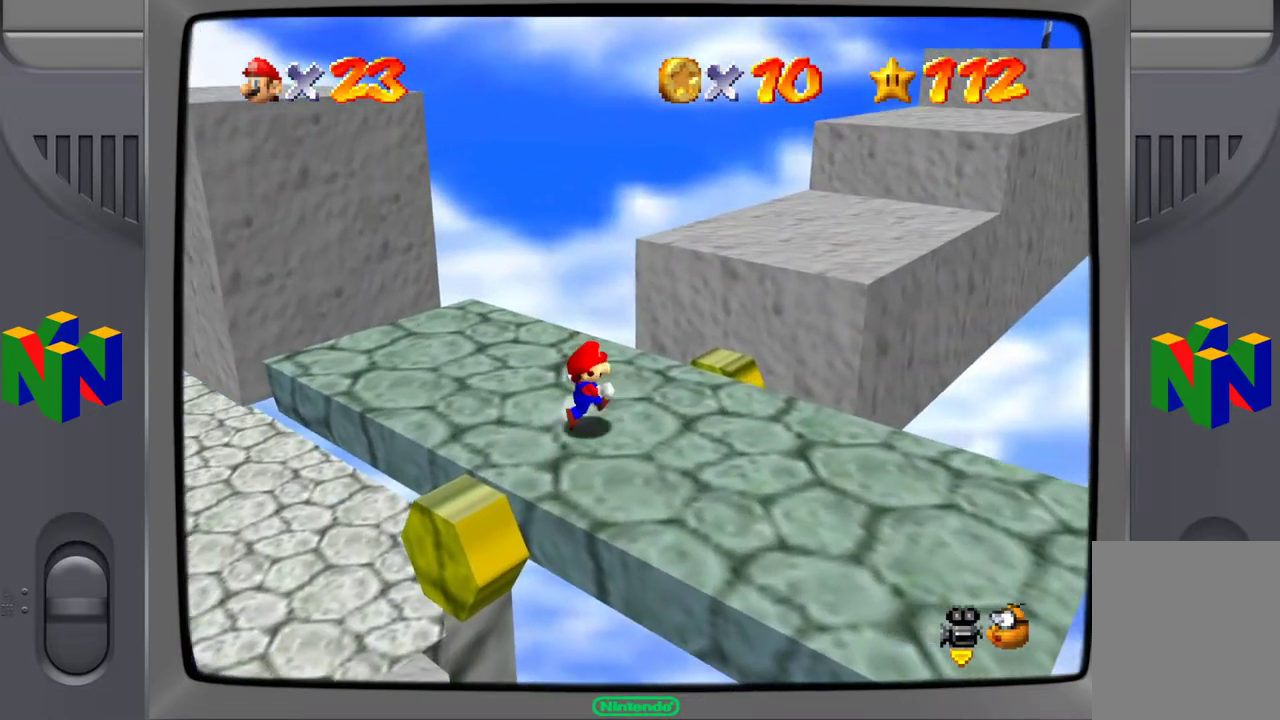
{"buttons": [], "left_stick": "down-right", "events": [[150, "C_RIGHT", "down"], [300, "C_RIGHT", "up"]]}
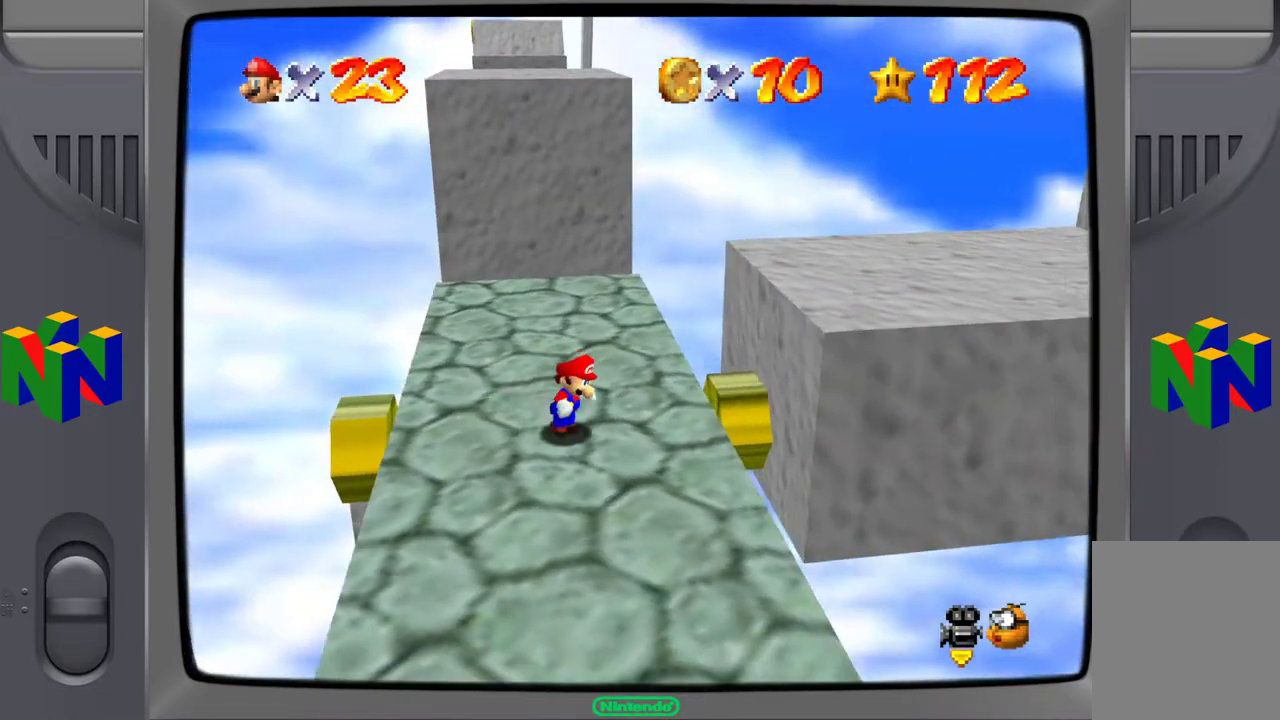
{"buttons": [], "left_stick": "center", "events": [[67, "left_stick", "down"], [317, "left_stick", "center"]]}
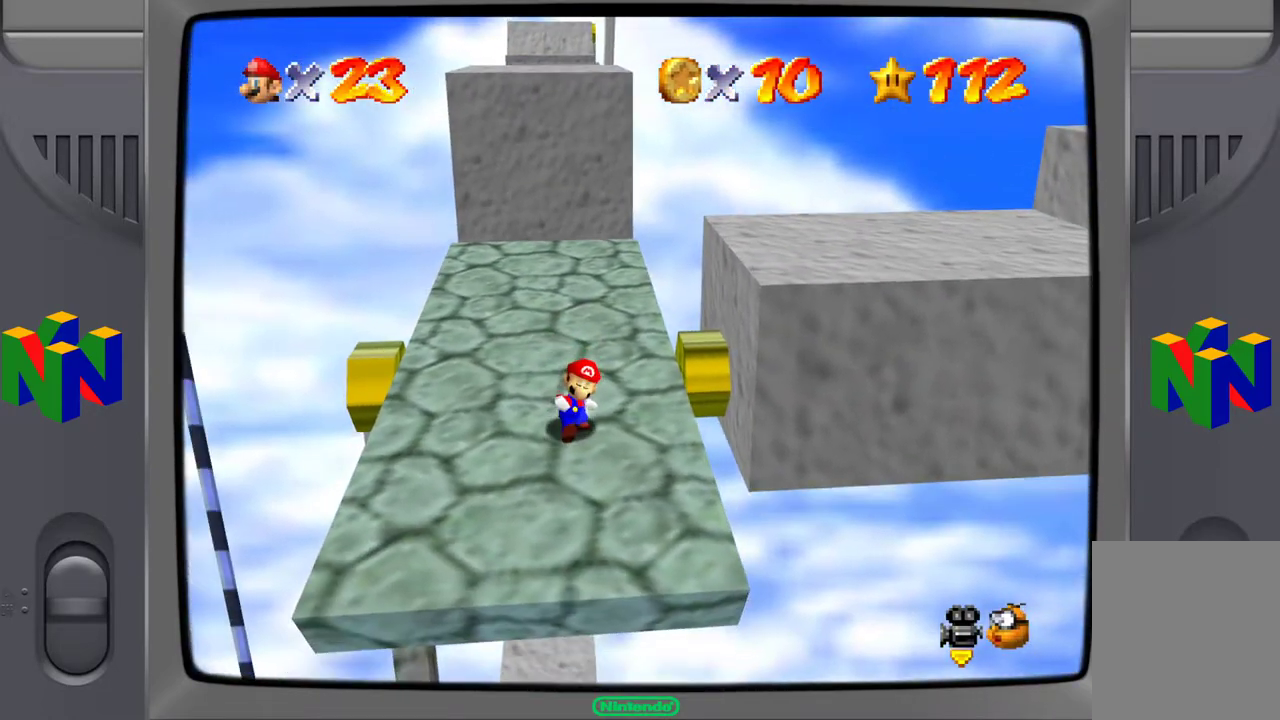
{"buttons": [], "left_stick": "center", "events": []}
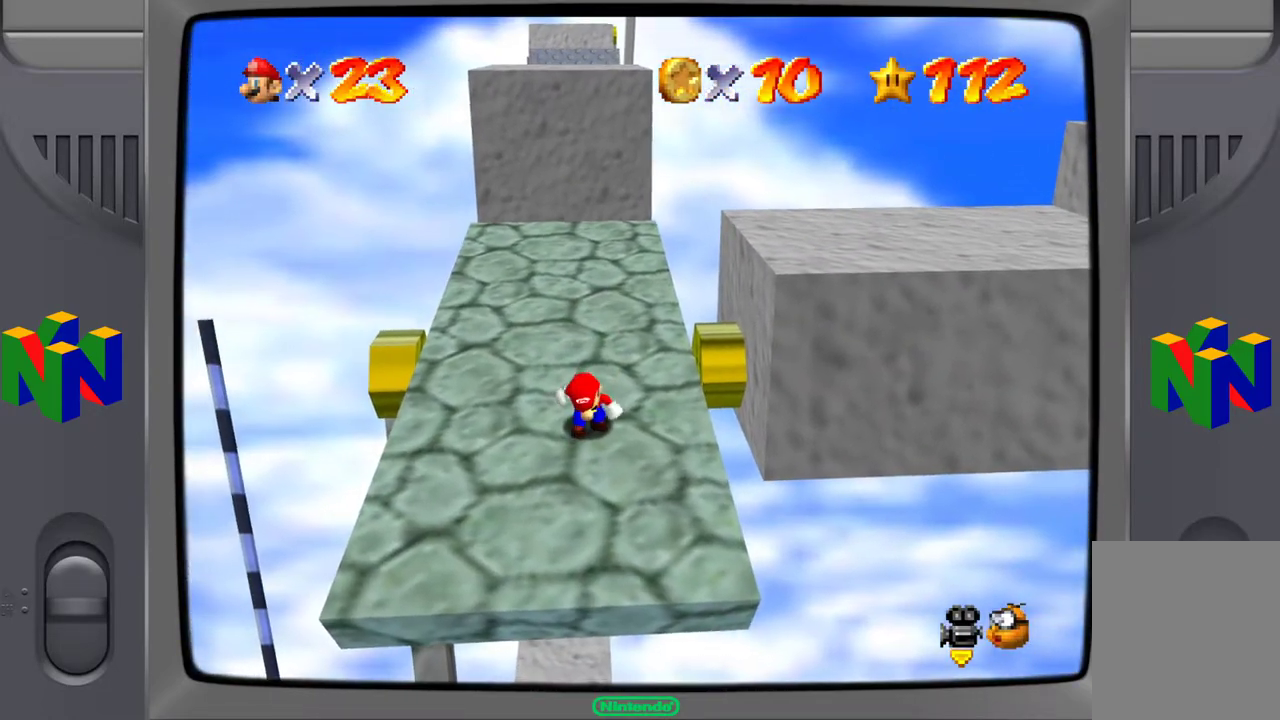
{"buttons": [], "left_stick": "up-left", "events": [[367, "left_stick", "up"], [467, "left_stick", "up-left"]]}
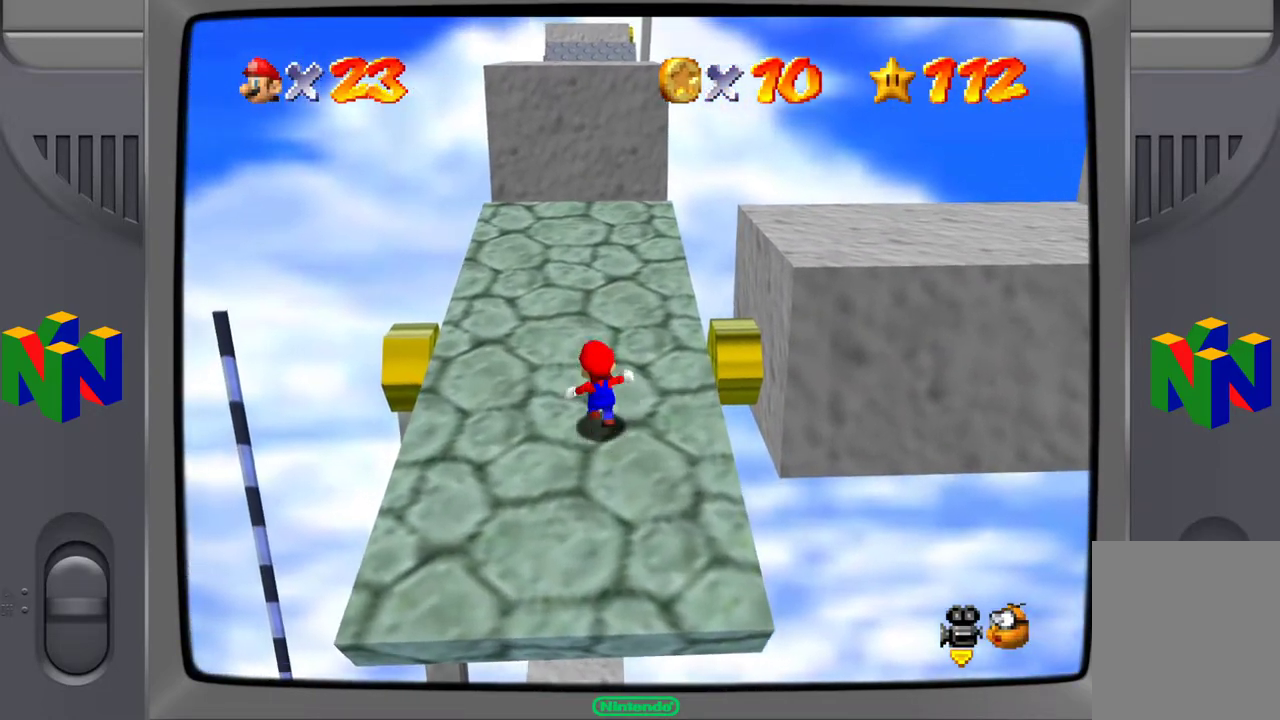
{"buttons": [], "left_stick": "up", "events": [[500, "left_stick", "up"]]}
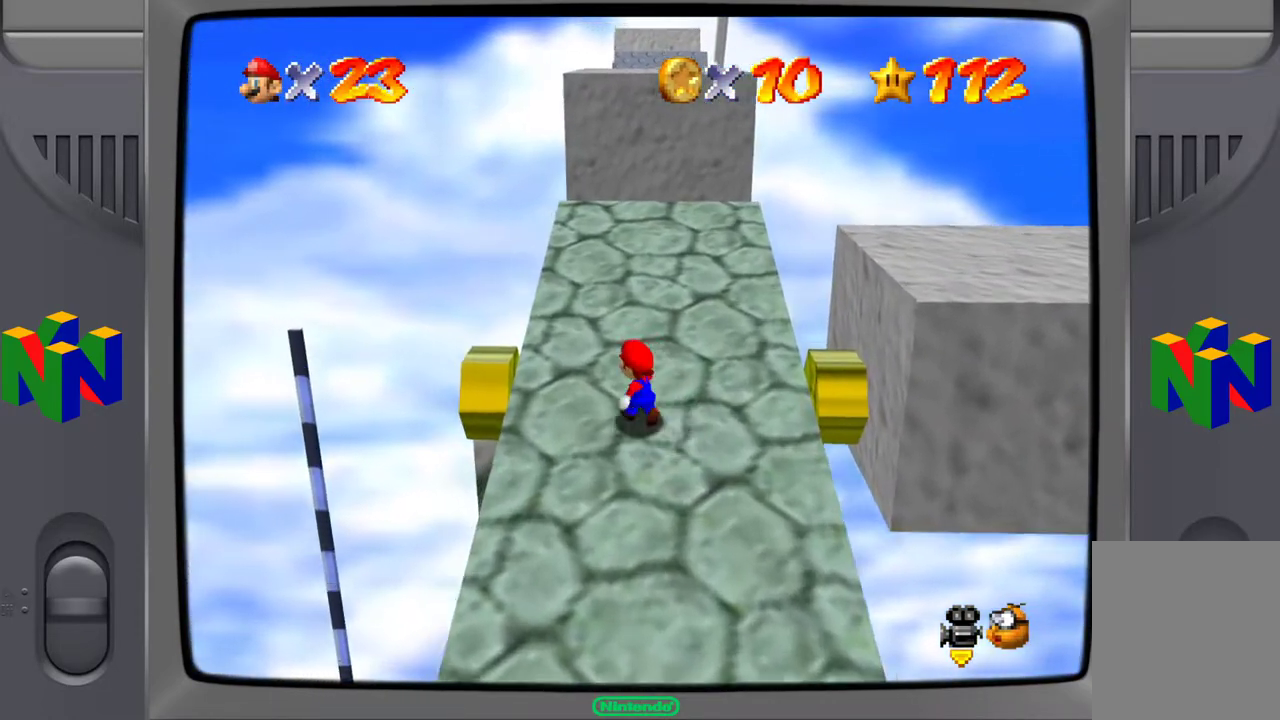
{"buttons": [], "left_stick": "up", "events": []}
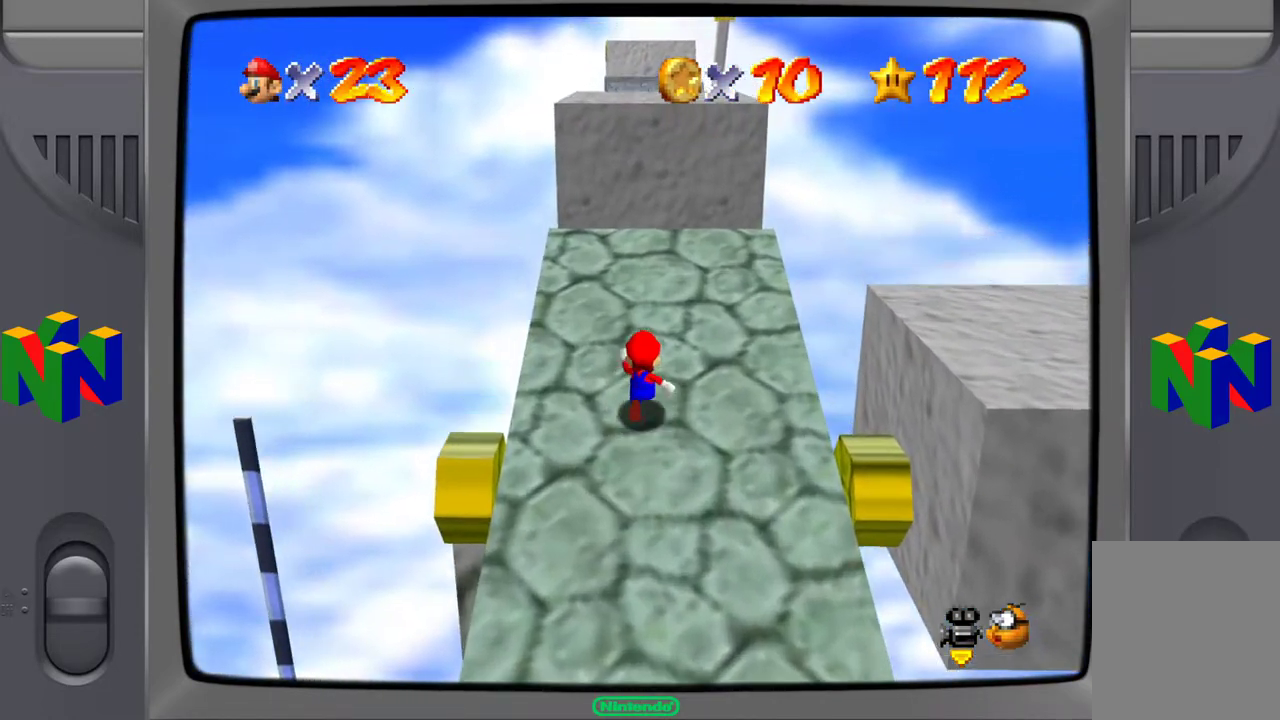
{"buttons": [], "left_stick": "up", "events": [[50, "A", "down"], [283, "A", "up"]]}
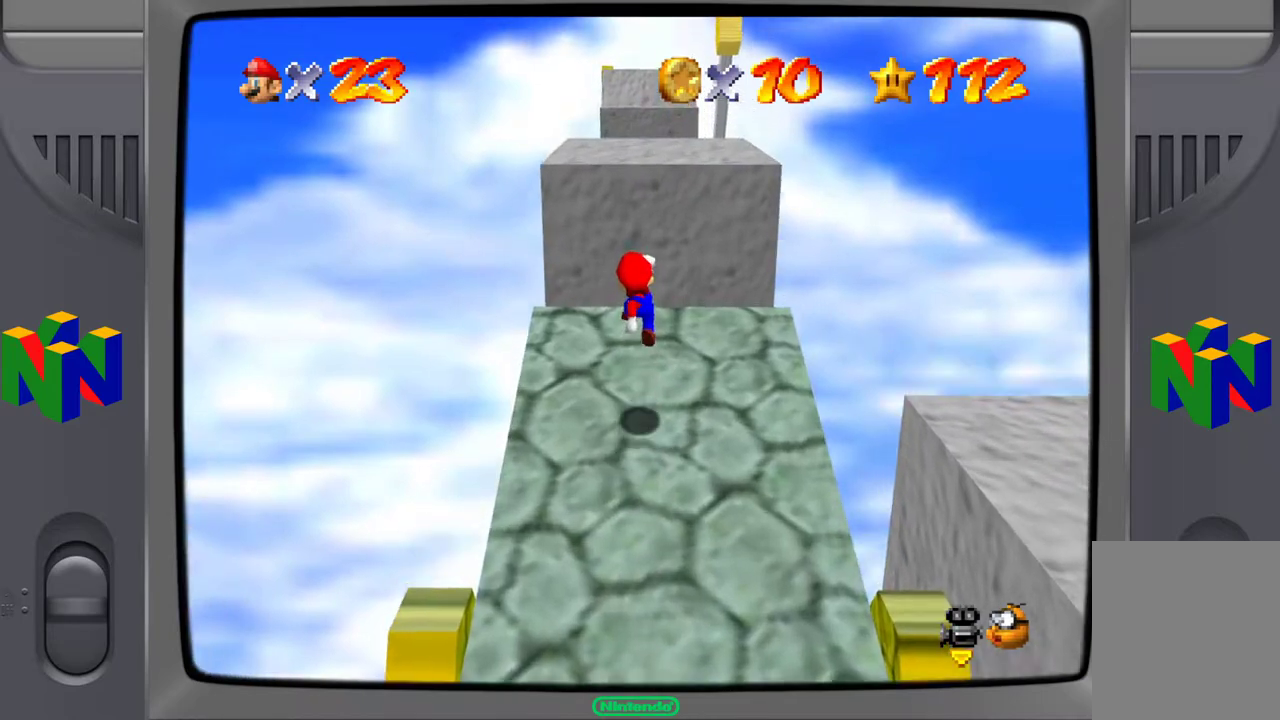
{"buttons": ["A"], "left_stick": "up", "events": [[367, "A", "down"]]}
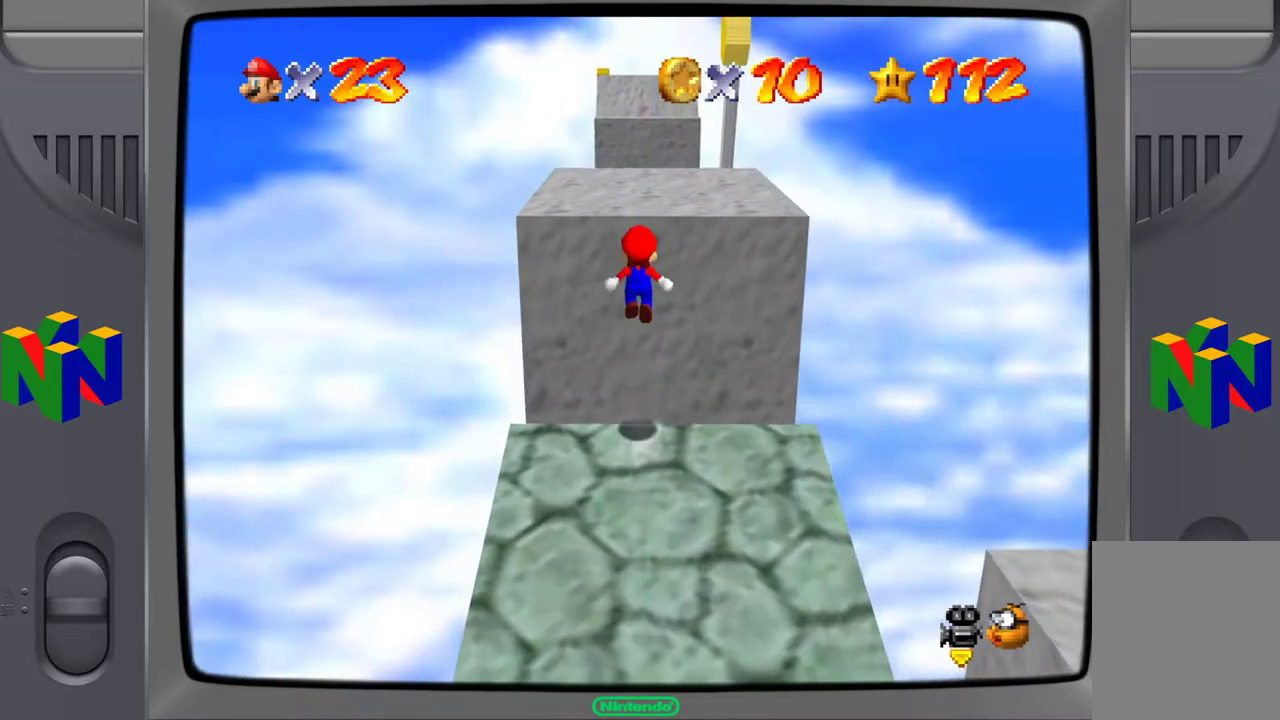
{"buttons": [], "left_stick": "up", "events": [[283, "A", "up"]]}
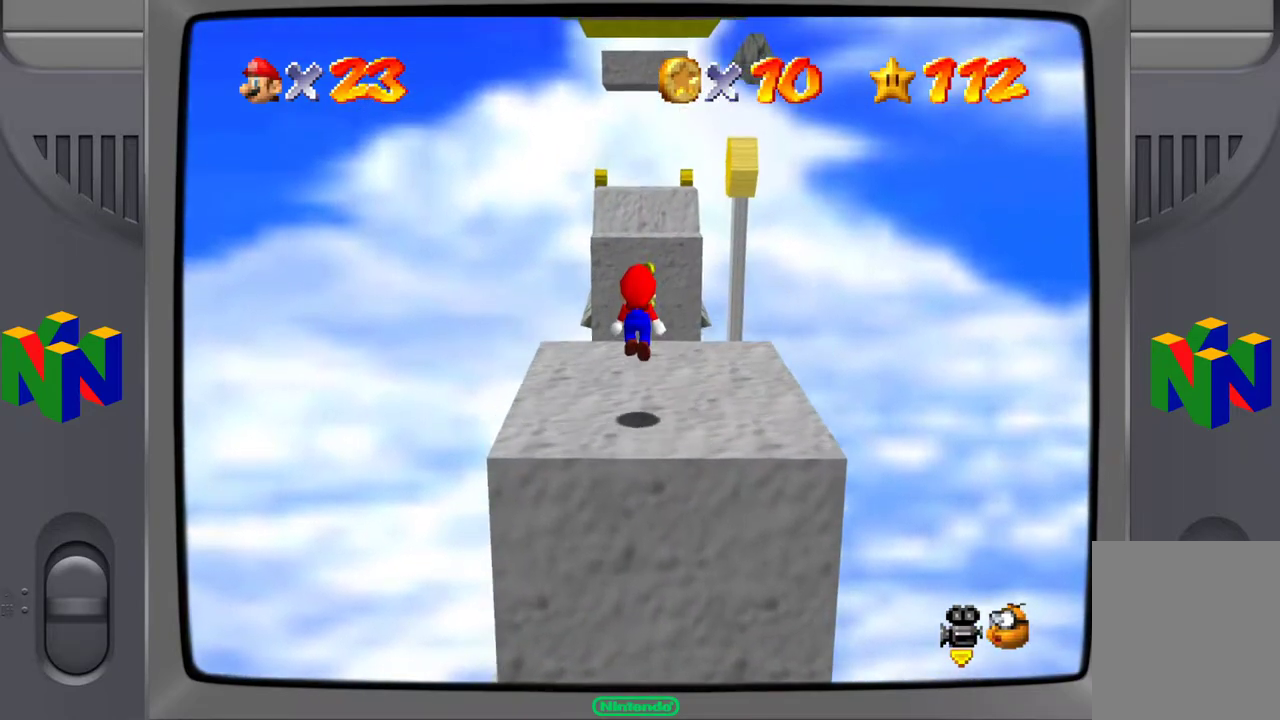
{"buttons": [], "left_stick": "up", "events": [[367, "A", "down"], [500, "A", "up"]]}
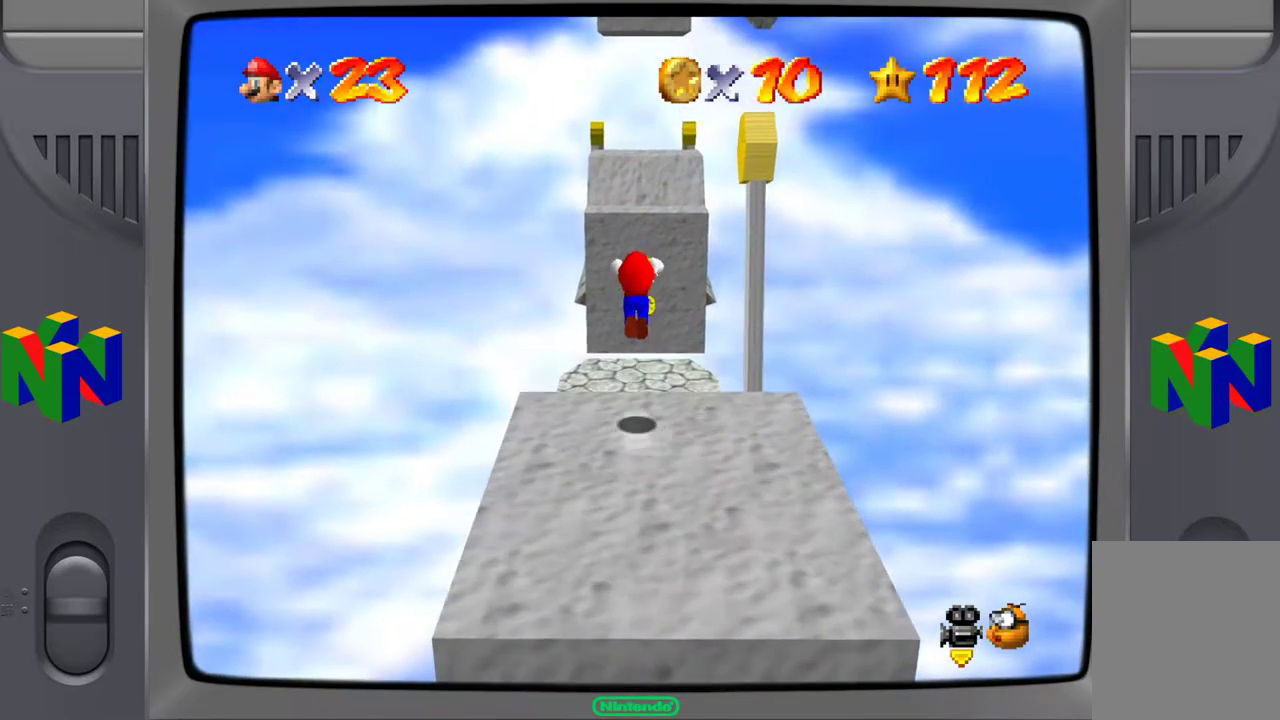
{"buttons": [], "left_stick": "center", "events": [[467, "left_stick", "center"]]}
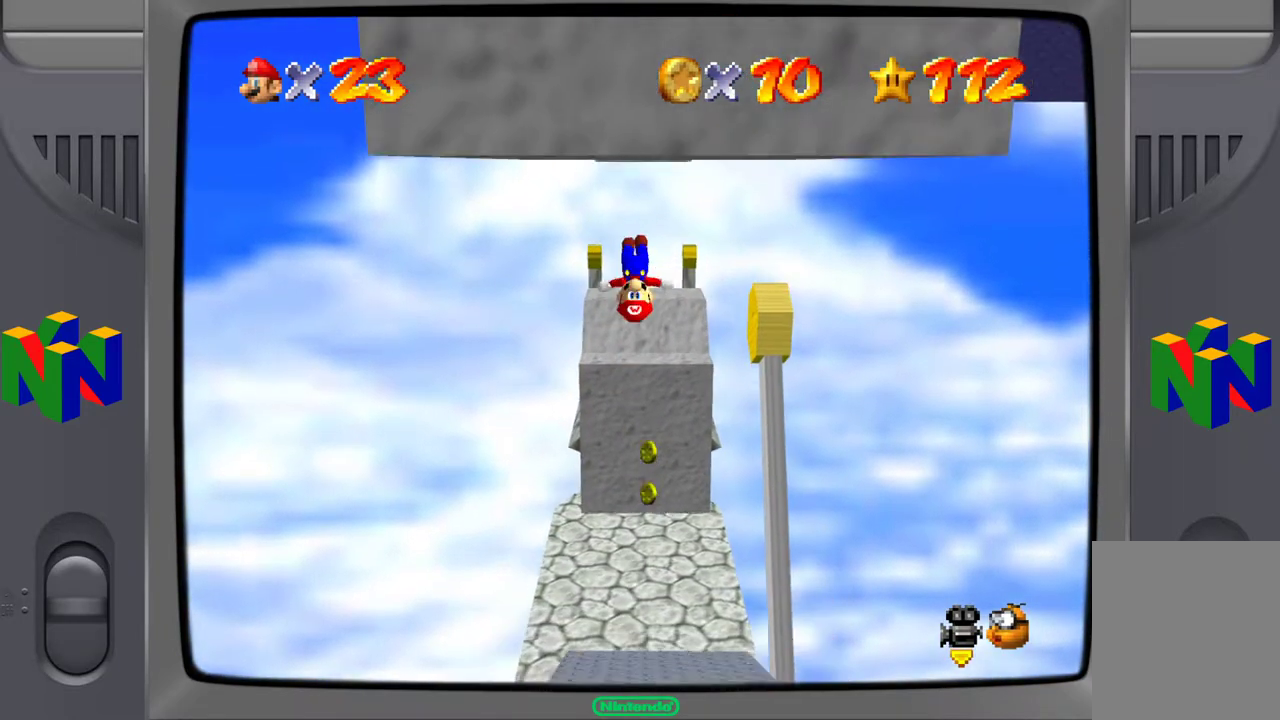
{"buttons": [], "left_stick": "down", "events": [[500, "left_stick", "down"]]}